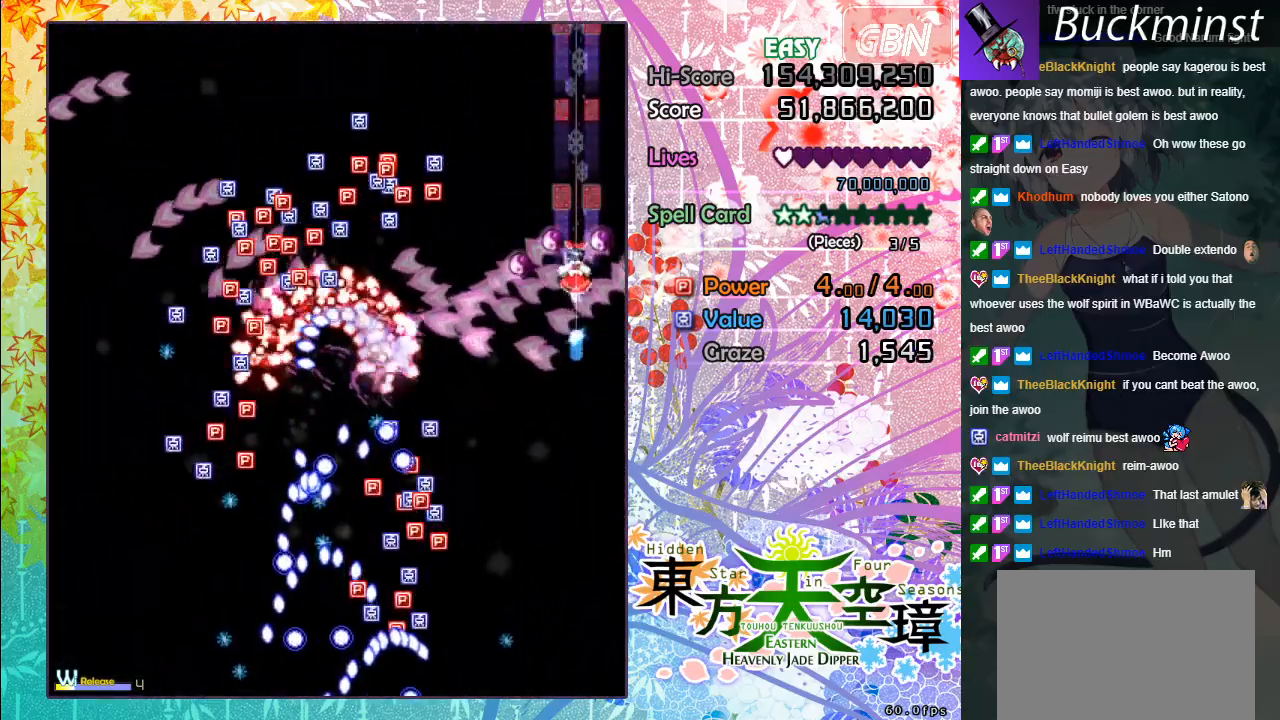
Gameplay with a controller (Xbox layout); each line is a JSON object with the inputs held at the frame after it. "events" lists button and stick changes between this image and that frame as [ms after this image, input, new state], when the widget could be followed in between. Not read: right_stick.
{"buttons": ["A"], "left_stick": "down-right", "events": [[400, "left_stick", "down-right"]]}
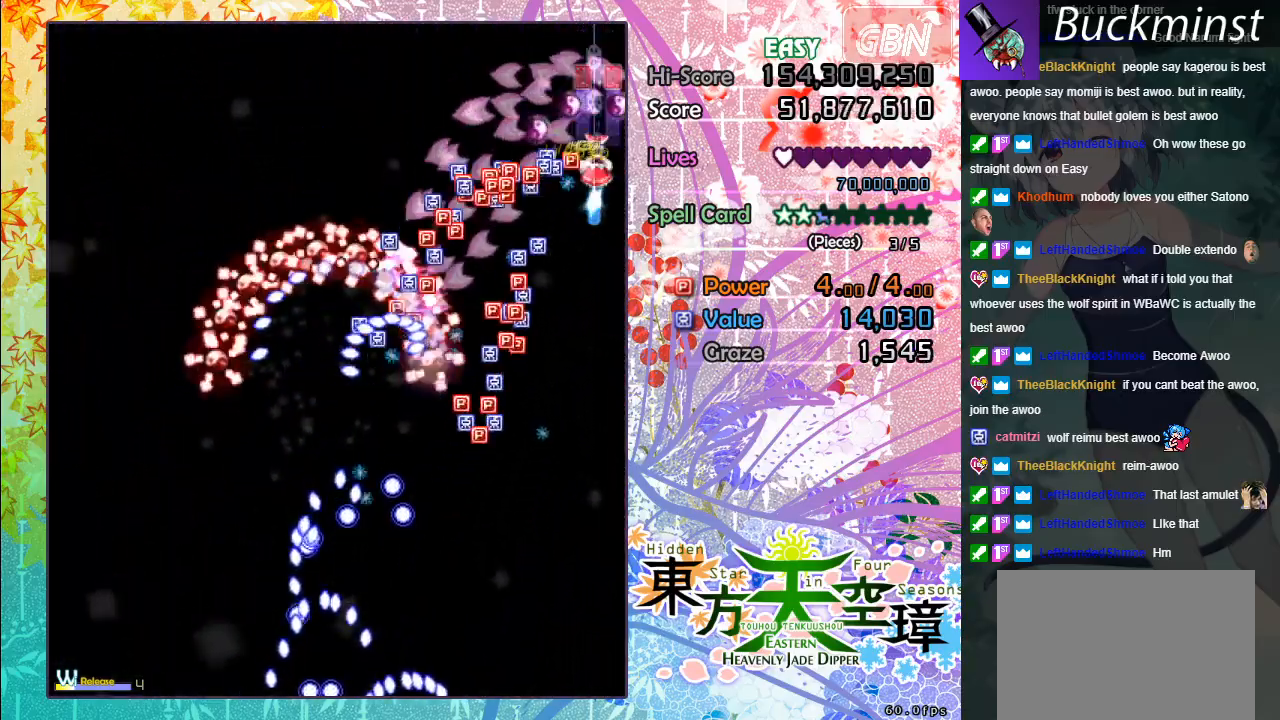
{"buttons": ["A"], "left_stick": "down-right", "events": []}
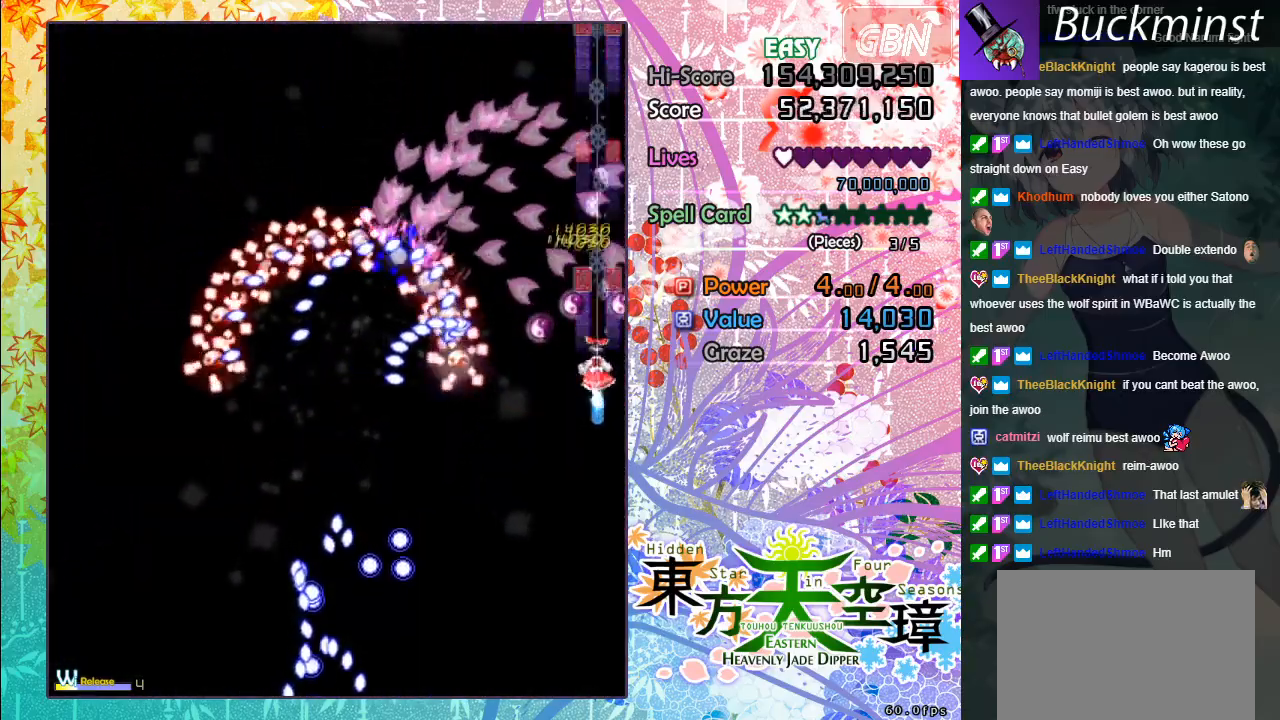
{"buttons": ["A"], "left_stick": "left", "events": [[100, "left_stick", "down"], [283, "left_stick", "down-left"], [417, "left_stick", "left"]]}
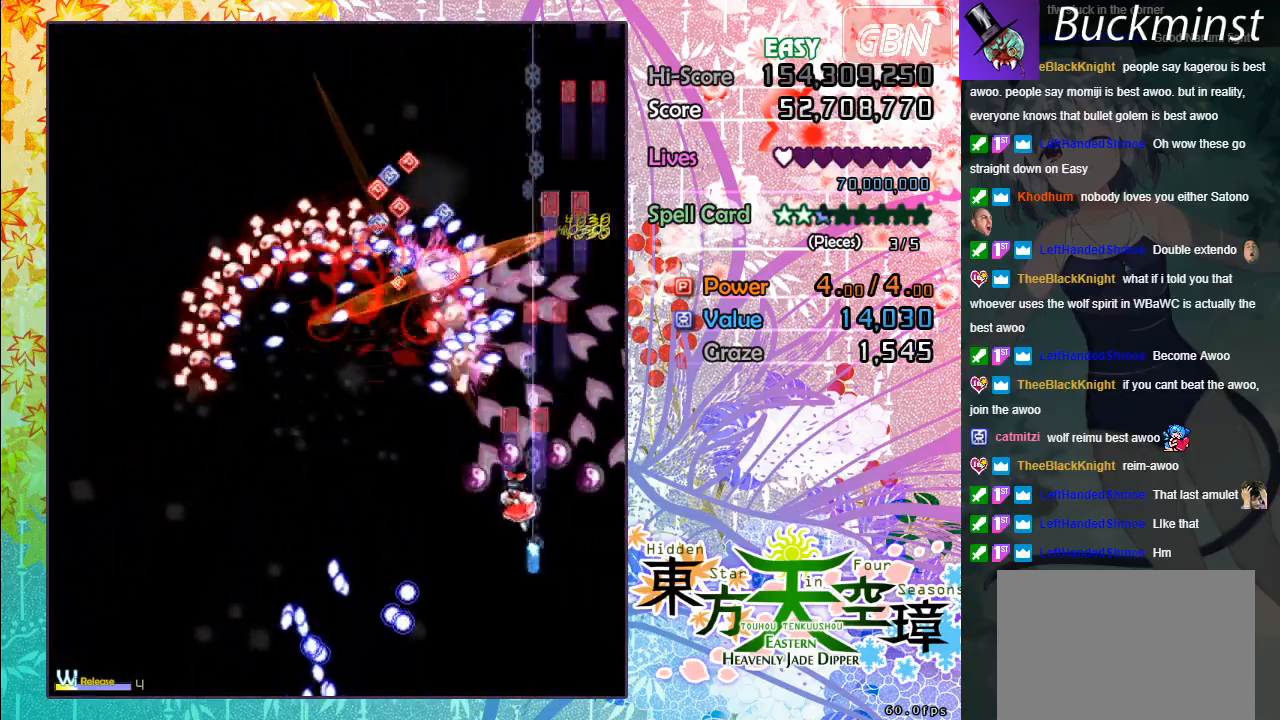
{"buttons": ["A"], "left_stick": "left", "events": []}
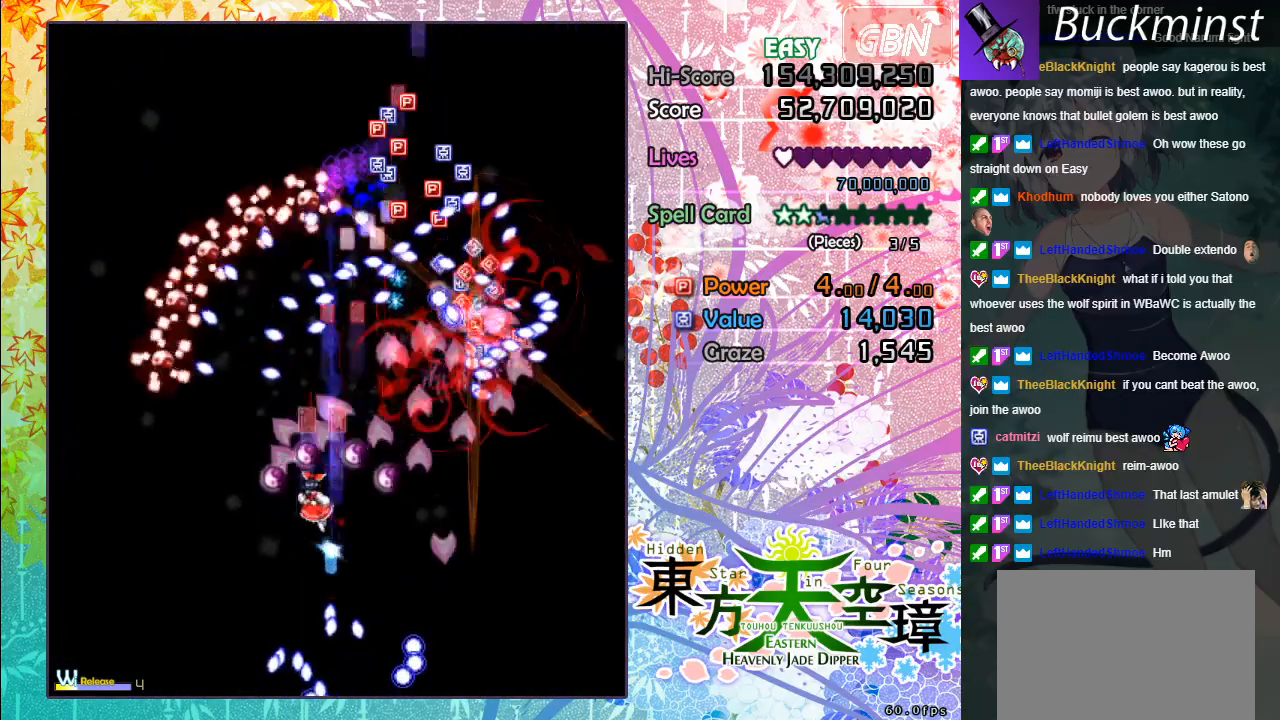
{"buttons": ["A"], "left_stick": "left", "events": []}
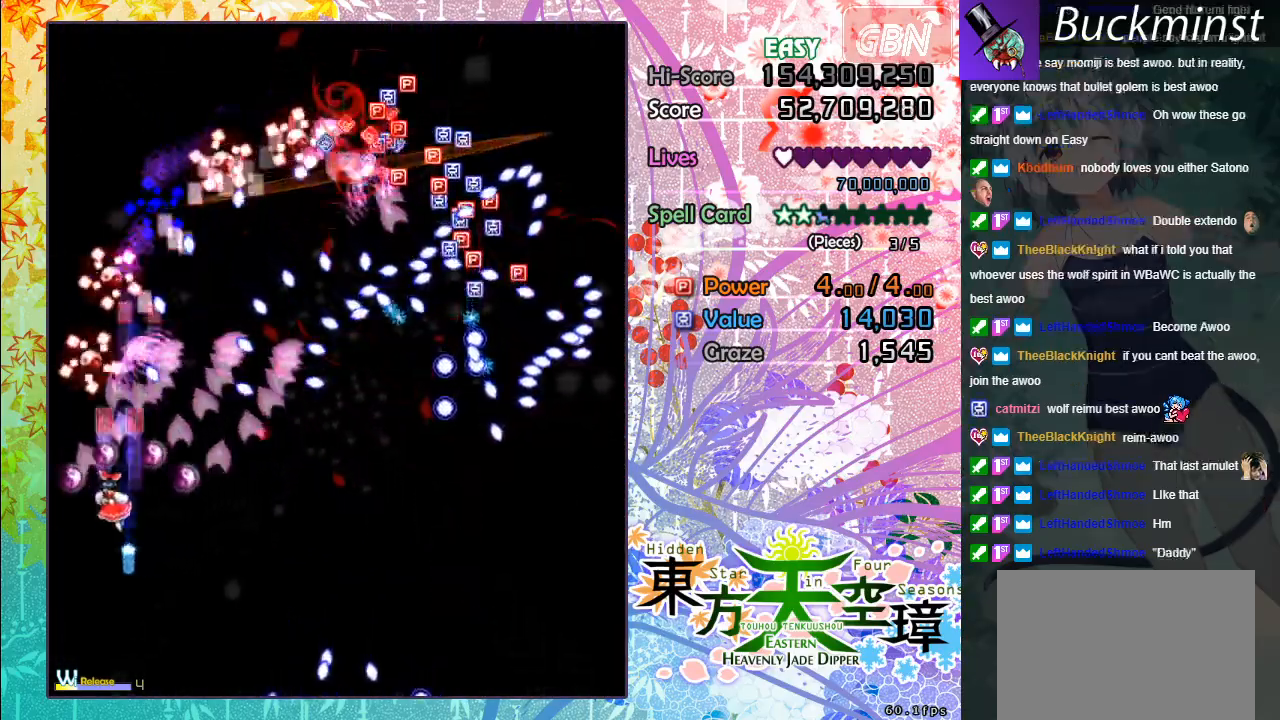
{"buttons": ["A"], "left_stick": "down-right", "events": [[83, "left_stick", "down"], [150, "left_stick", "down-right"]]}
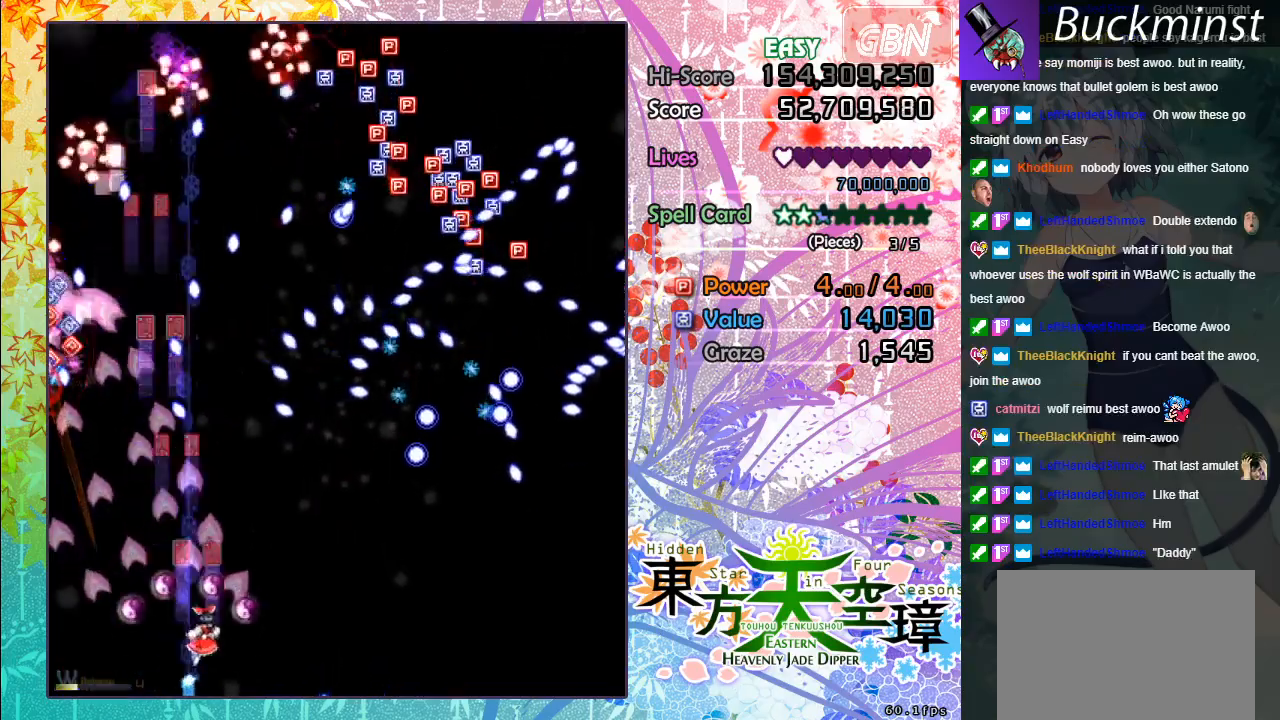
{"buttons": ["A"], "left_stick": "center", "events": [[100, "left_stick", "right"], [233, "left_stick", "center"]]}
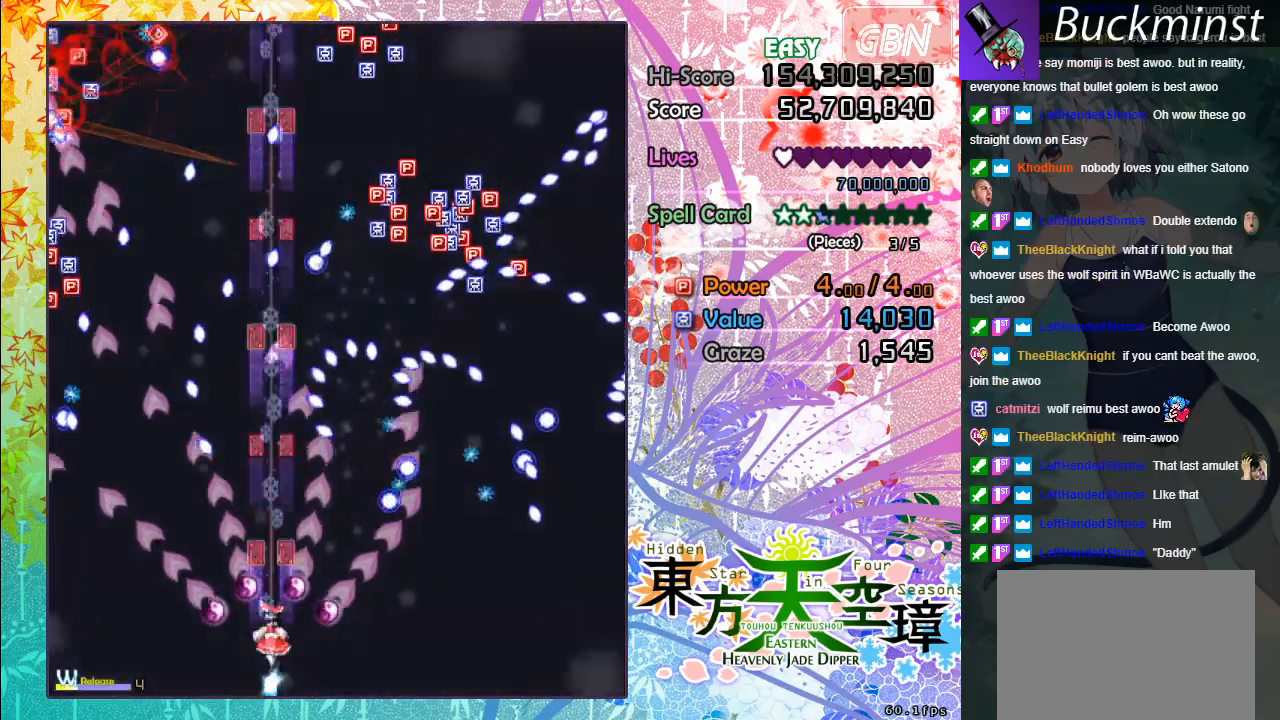
{"buttons": ["A"], "left_stick": "up", "events": [[100, "left_stick", "left"], [333, "left_stick", "up-left"], [467, "left_stick", "up"]]}
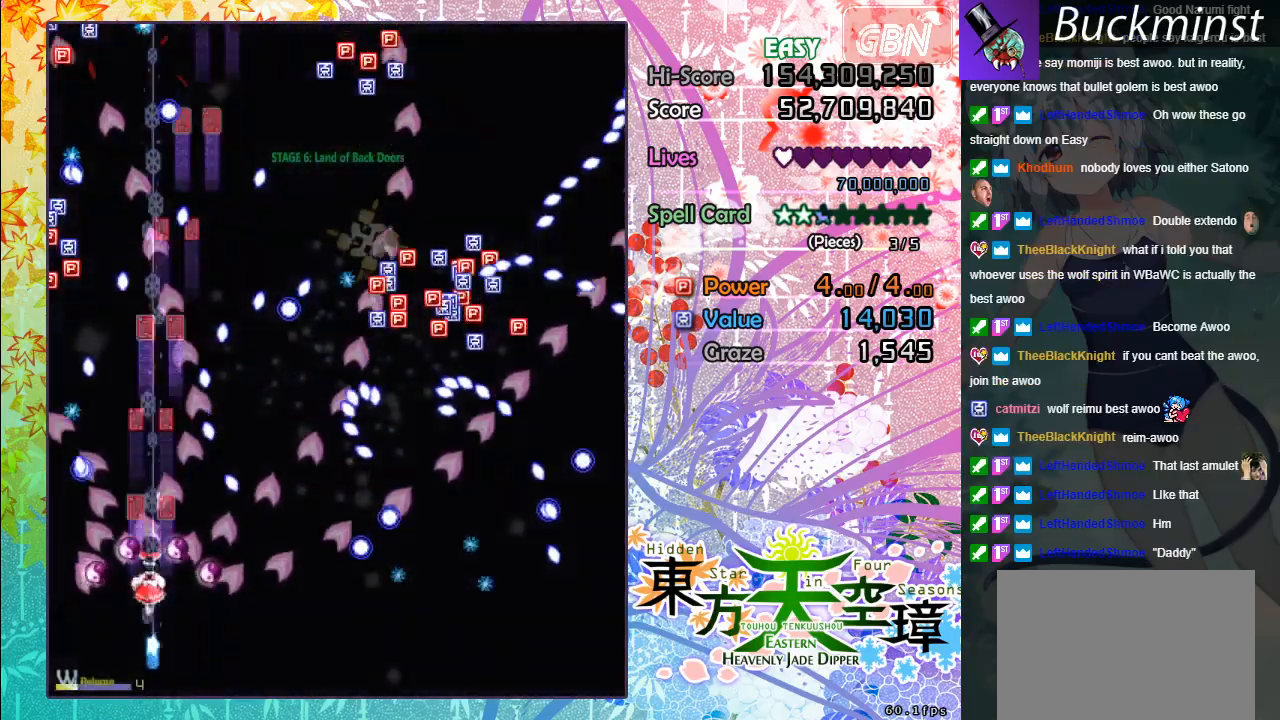
{"buttons": ["A"], "left_stick": "up-right", "events": [[167, "left_stick", "center"], [317, "left_stick", "up"], [467, "left_stick", "up-right"]]}
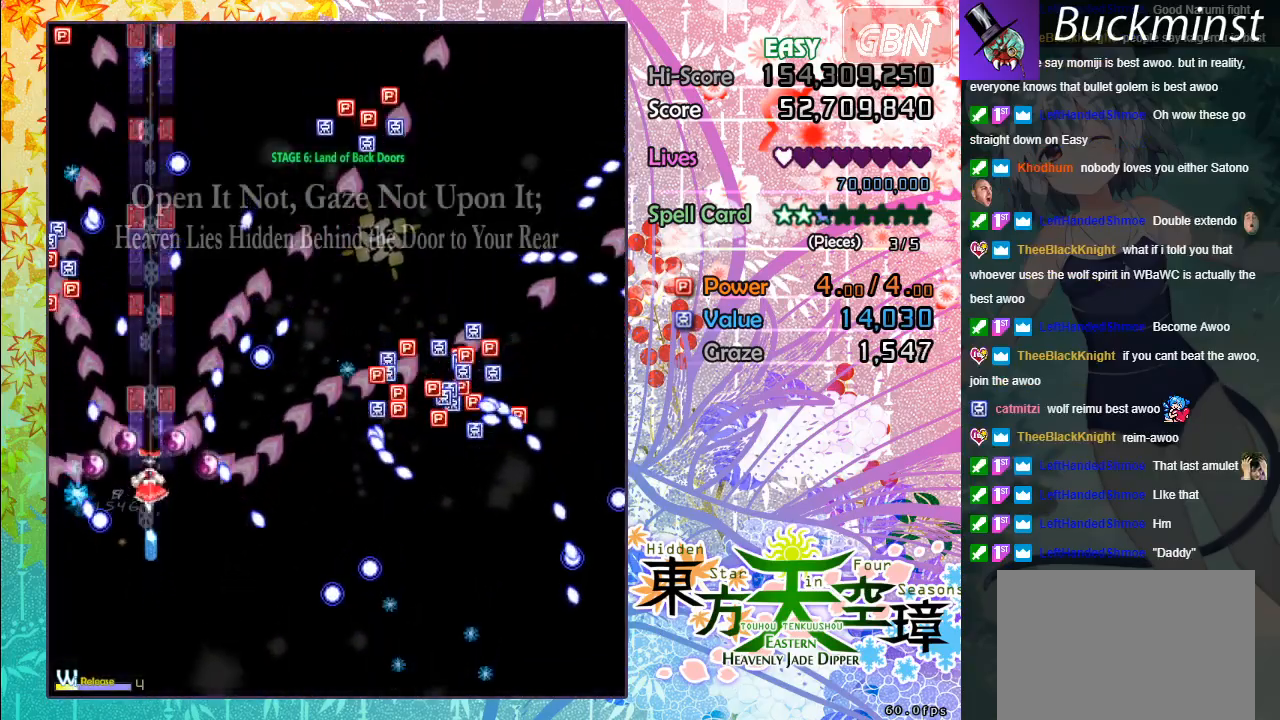
{"buttons": ["A", "X"], "left_stick": "up", "events": [[83, "left_stick", "center"], [133, "left_stick", "up"], [300, "X", "down"], [350, "left_stick", "center"], [467, "left_stick", "up"]]}
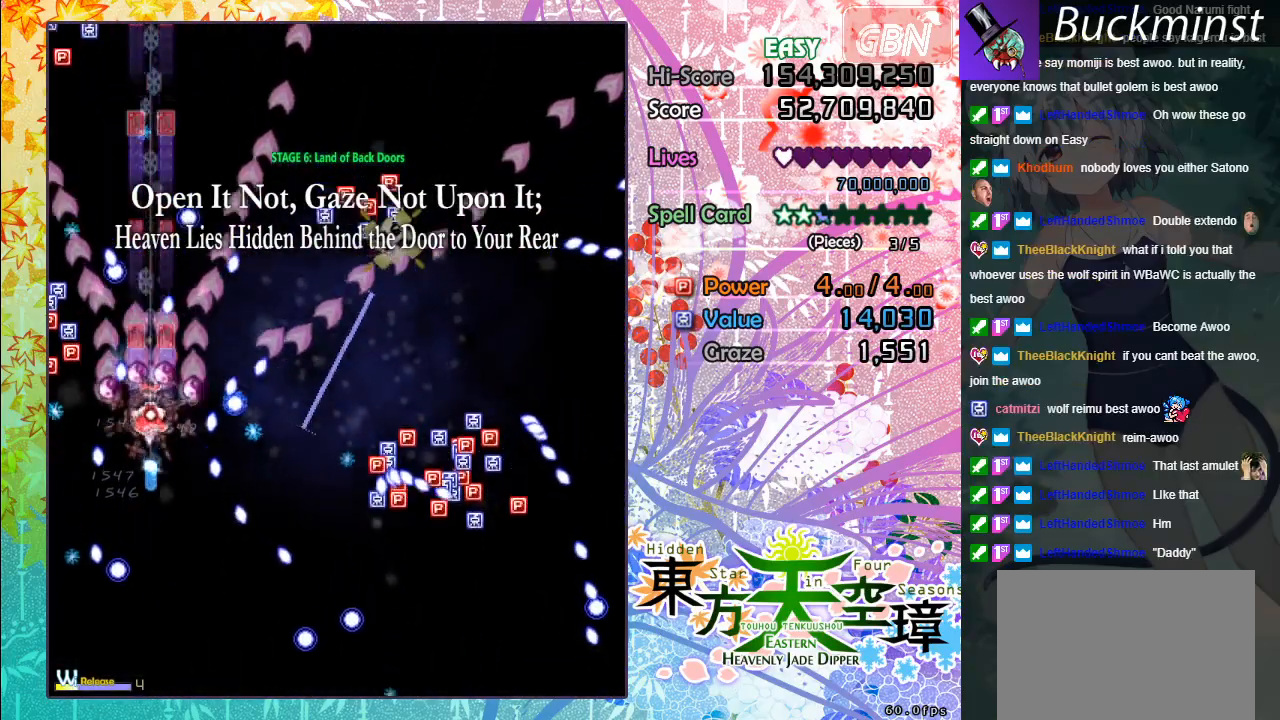
{"buttons": ["A", "X"], "left_stick": "right", "events": [[133, "left_stick", "up-right"], [483, "left_stick", "right"]]}
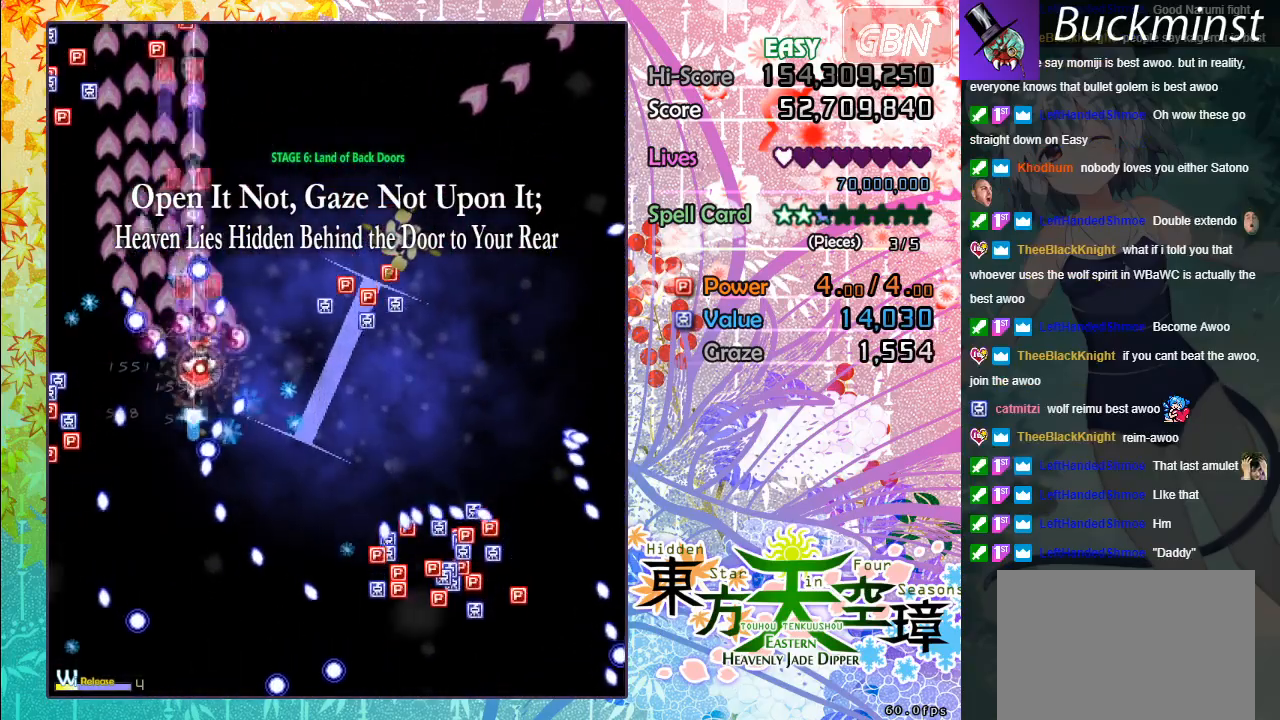
{"buttons": ["A", "X"], "left_stick": "down-right", "events": [[367, "left_stick", "down-right"]]}
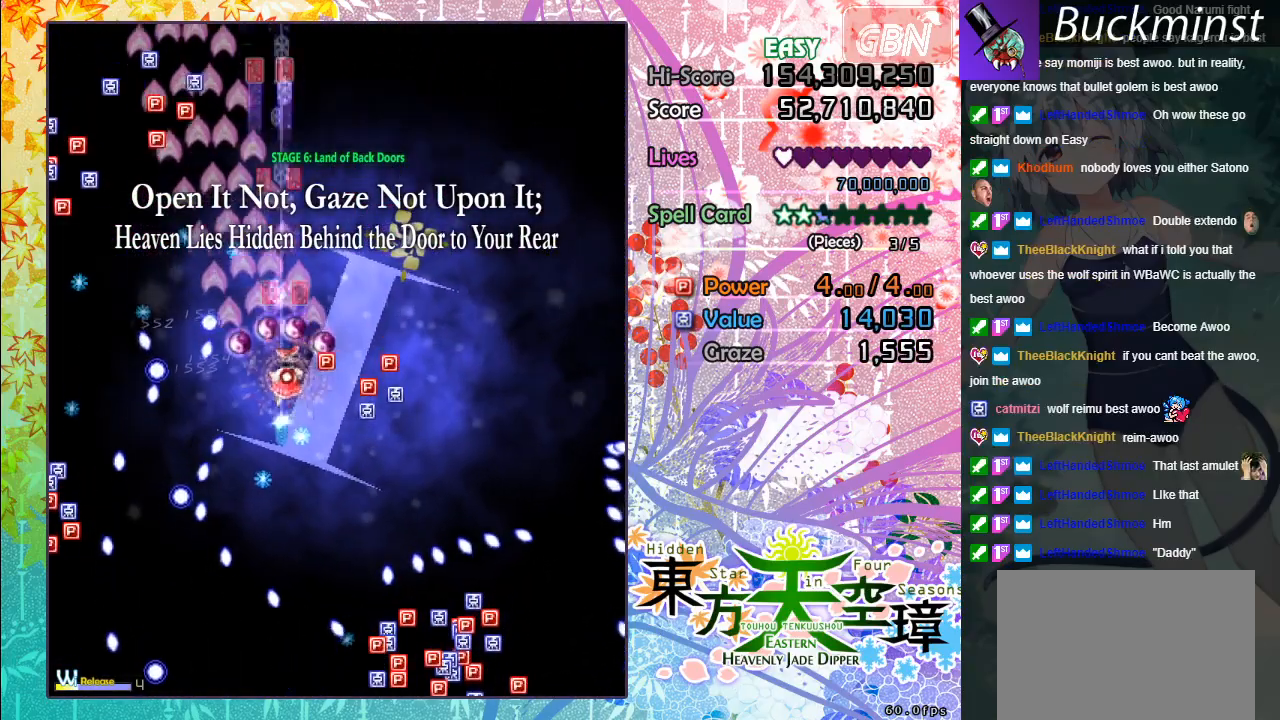
{"buttons": ["A"], "left_stick": "up", "events": [[50, "X", "up"], [433, "left_stick", "up"]]}
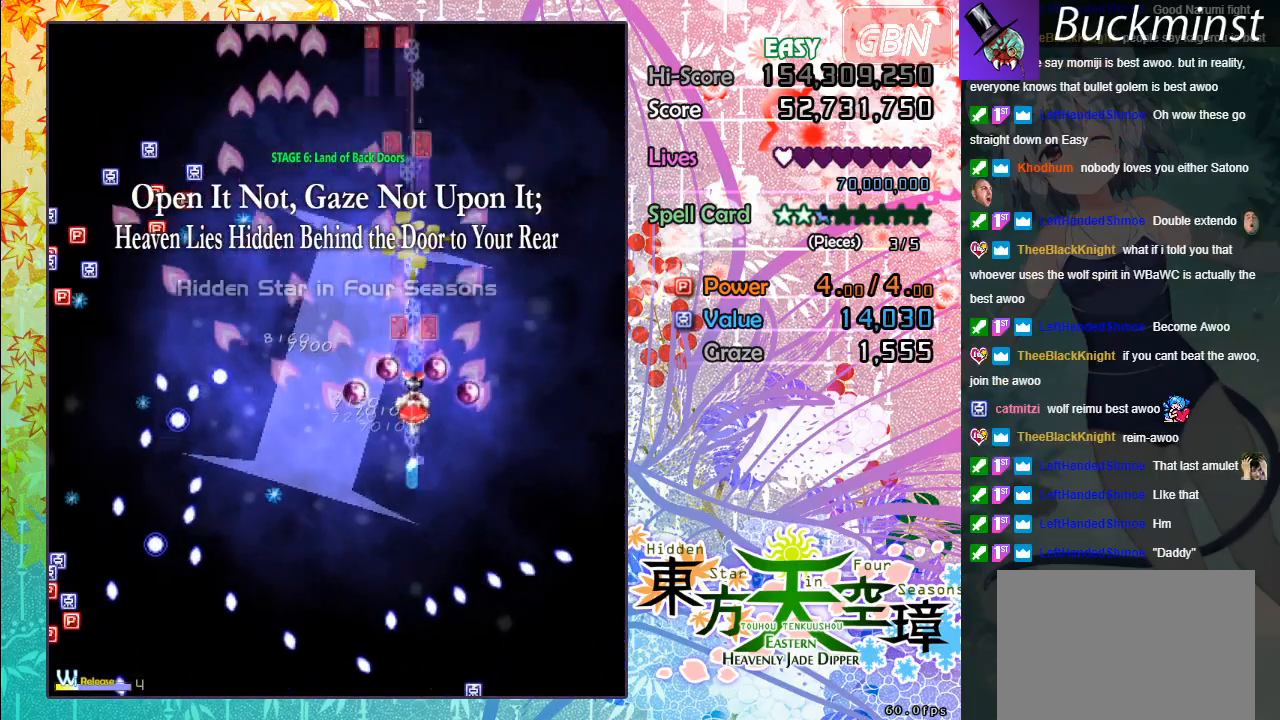
{"buttons": ["A"], "left_stick": "up", "events": []}
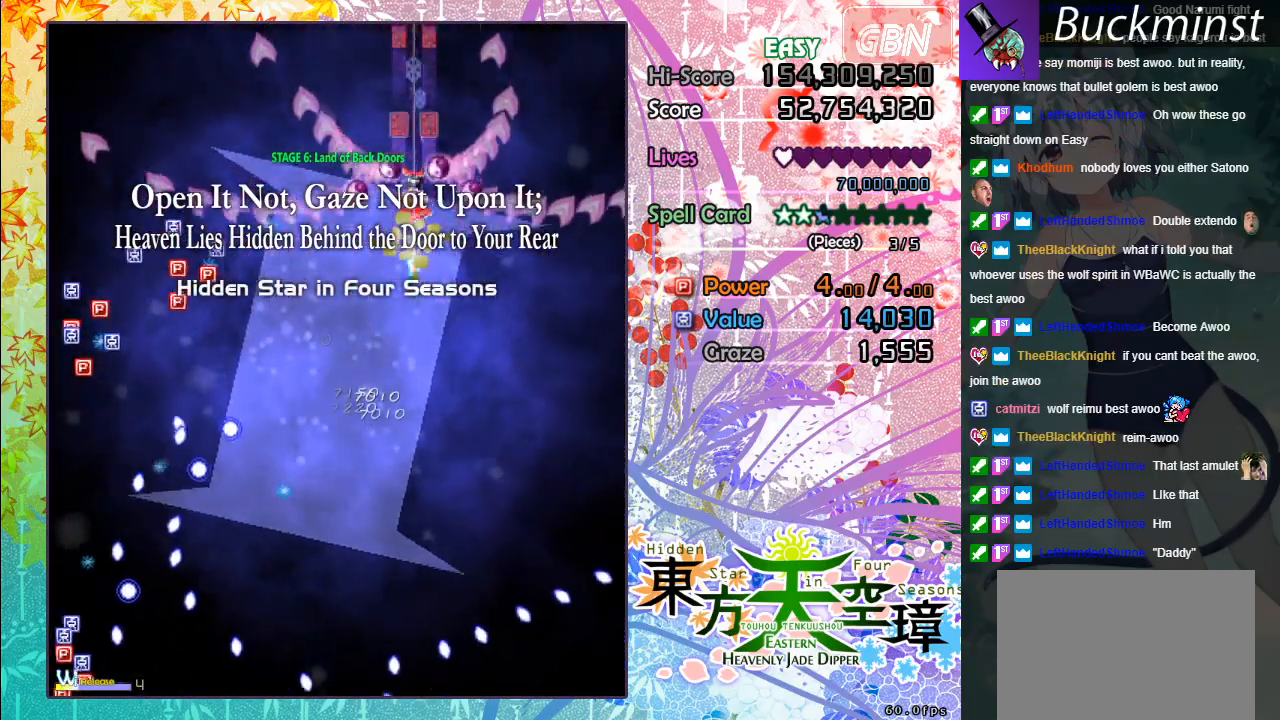
{"buttons": ["A"], "left_stick": "down-right", "events": [[117, "left_stick", "right"], [317, "left_stick", "down-right"]]}
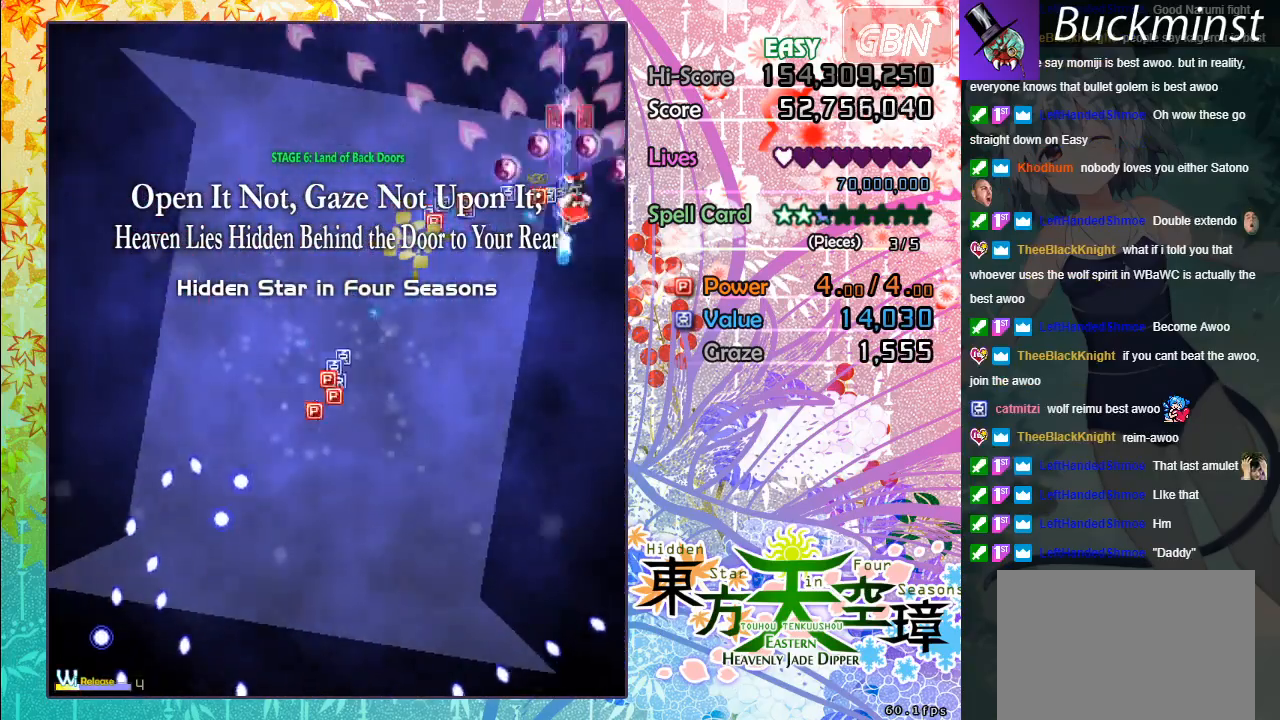
{"buttons": ["A"], "left_stick": "down", "events": [[100, "left_stick", "down"]]}
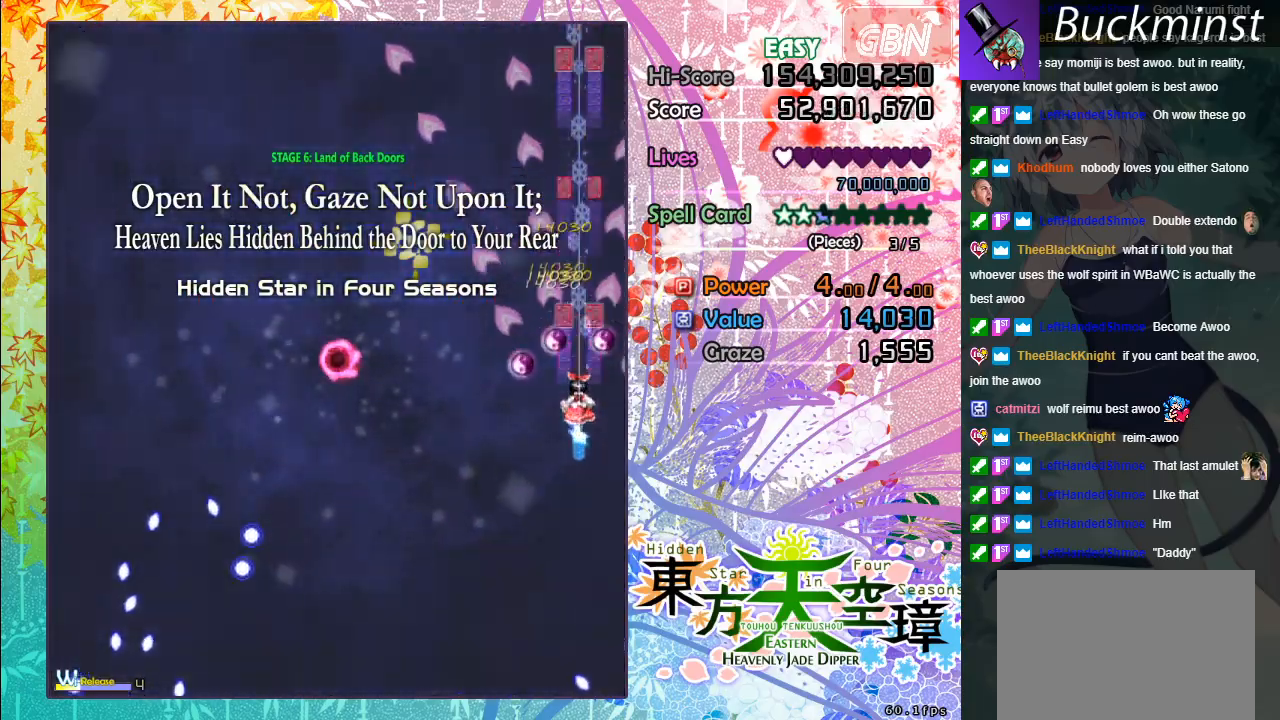
{"buttons": ["A"], "left_stick": "left", "events": [[450, "left_stick", "left"]]}
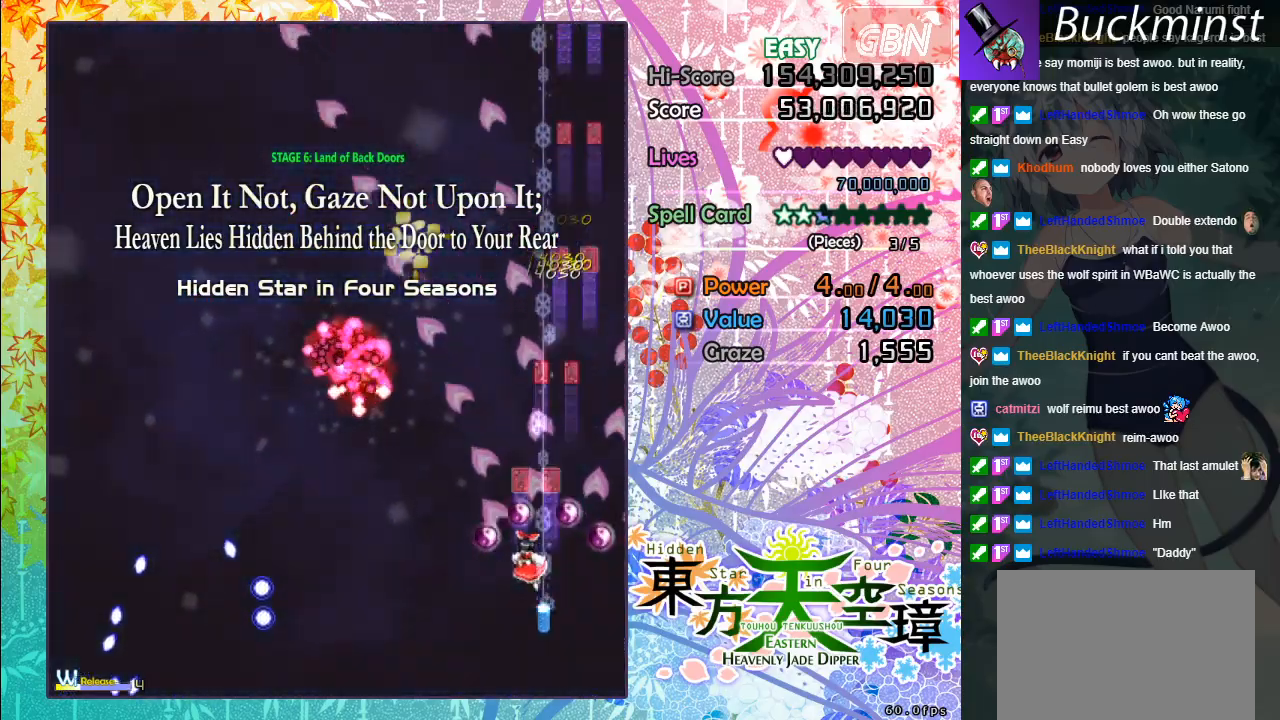
{"buttons": ["A", "X"], "left_stick": "down", "events": [[267, "X", "down"], [350, "left_stick", "down"]]}
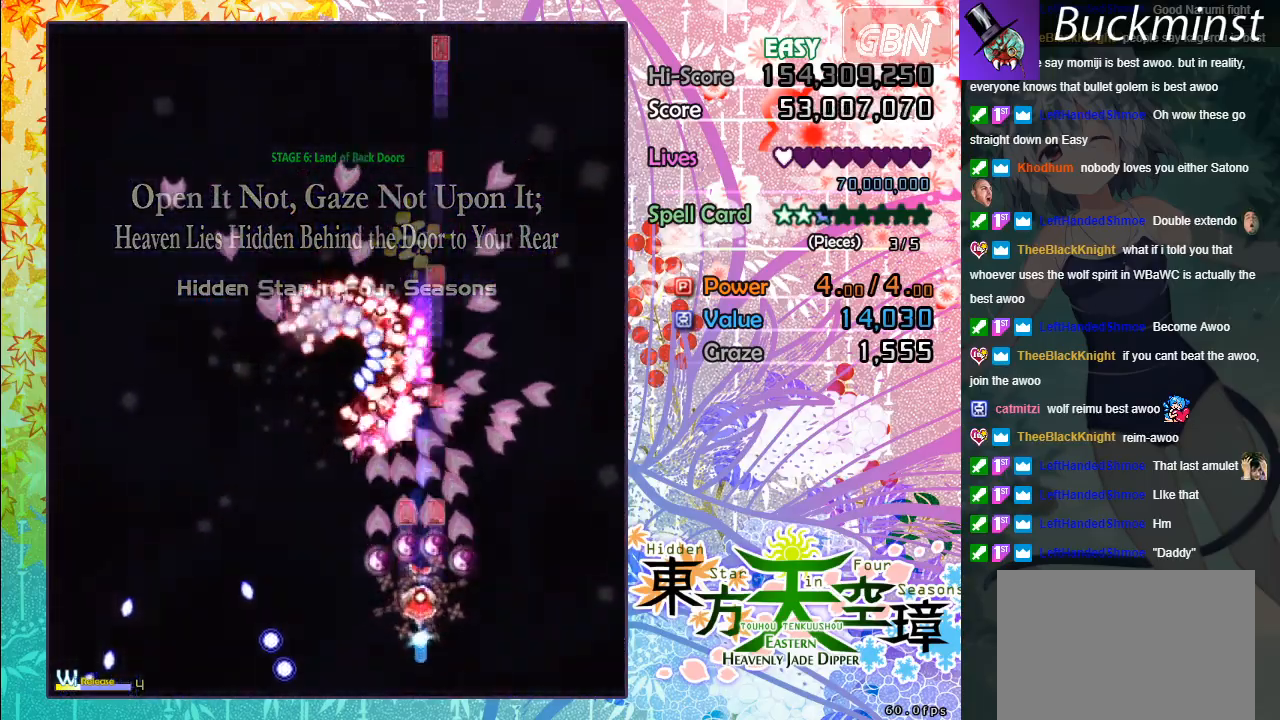
{"buttons": ["A", "X"], "left_stick": "center", "events": [[267, "left_stick", "left"], [350, "left_stick", "center"]]}
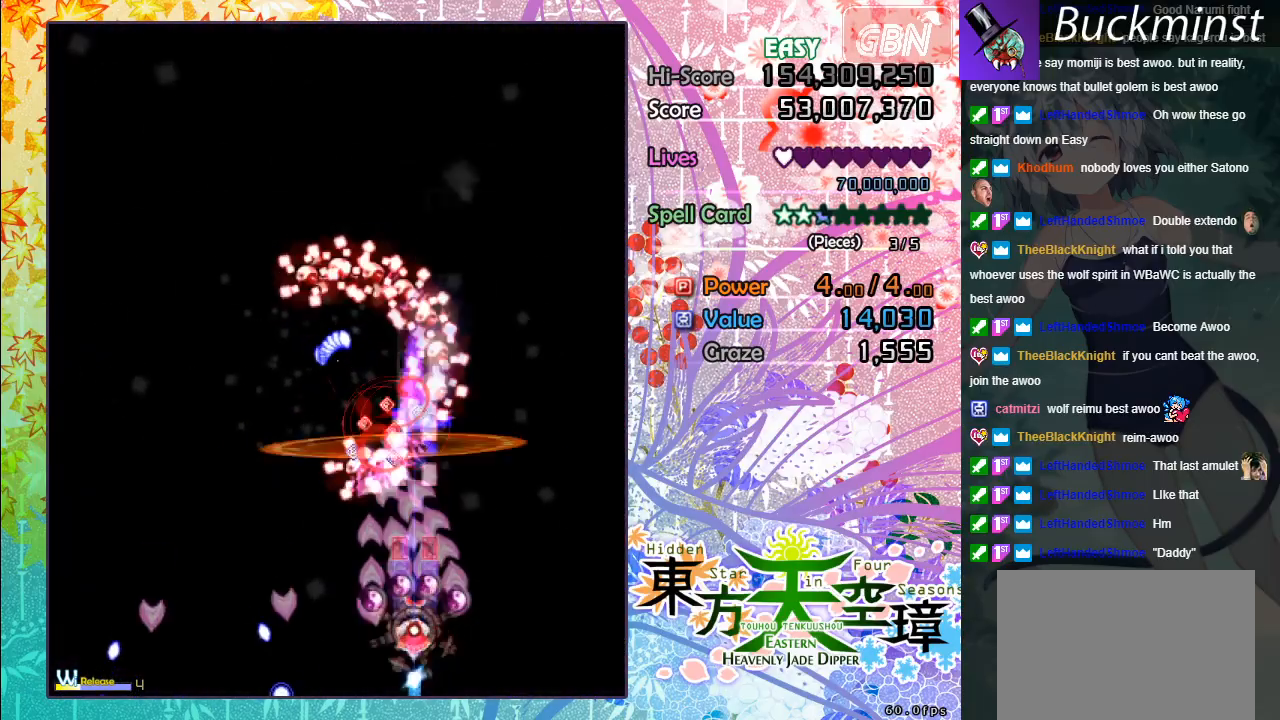
{"buttons": ["A", "X"], "left_stick": "down-right", "events": [[217, "left_stick", "down-right"]]}
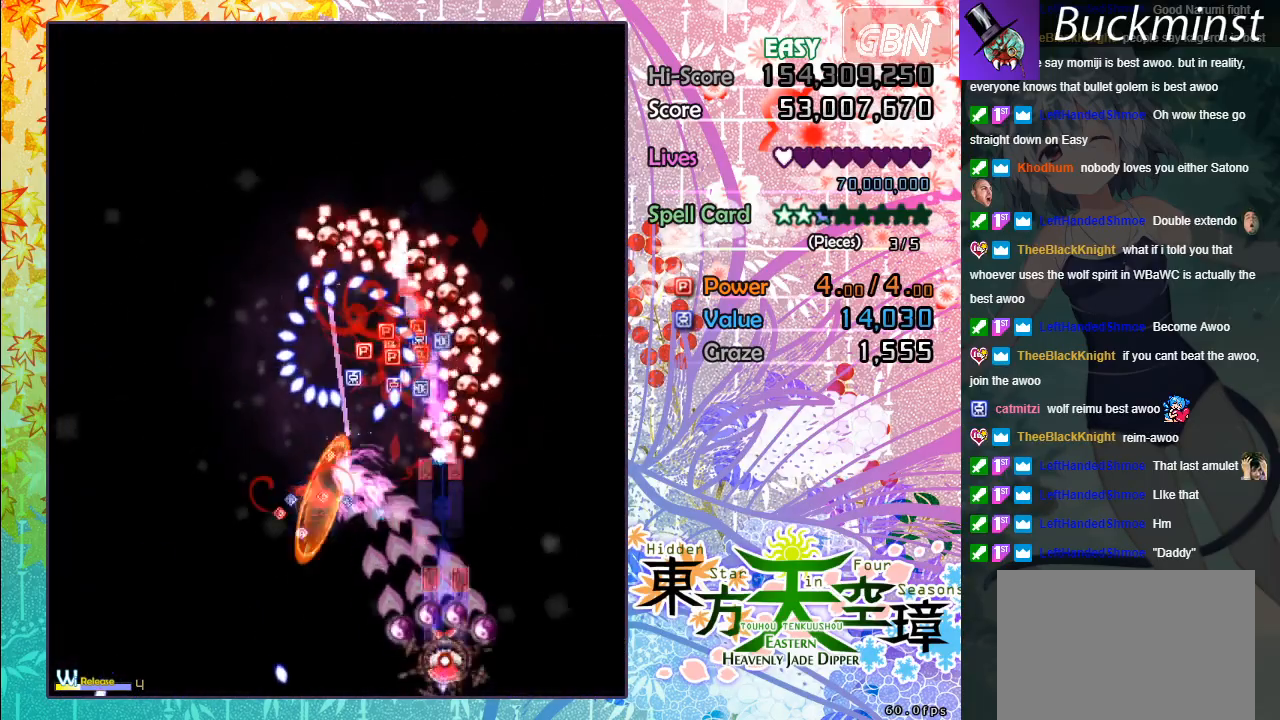
{"buttons": ["A", "X"], "left_stick": "down-right", "events": [[17, "left_stick", "center"], [83, "left_stick", "left"], [383, "left_stick", "down"], [450, "left_stick", "down-right"]]}
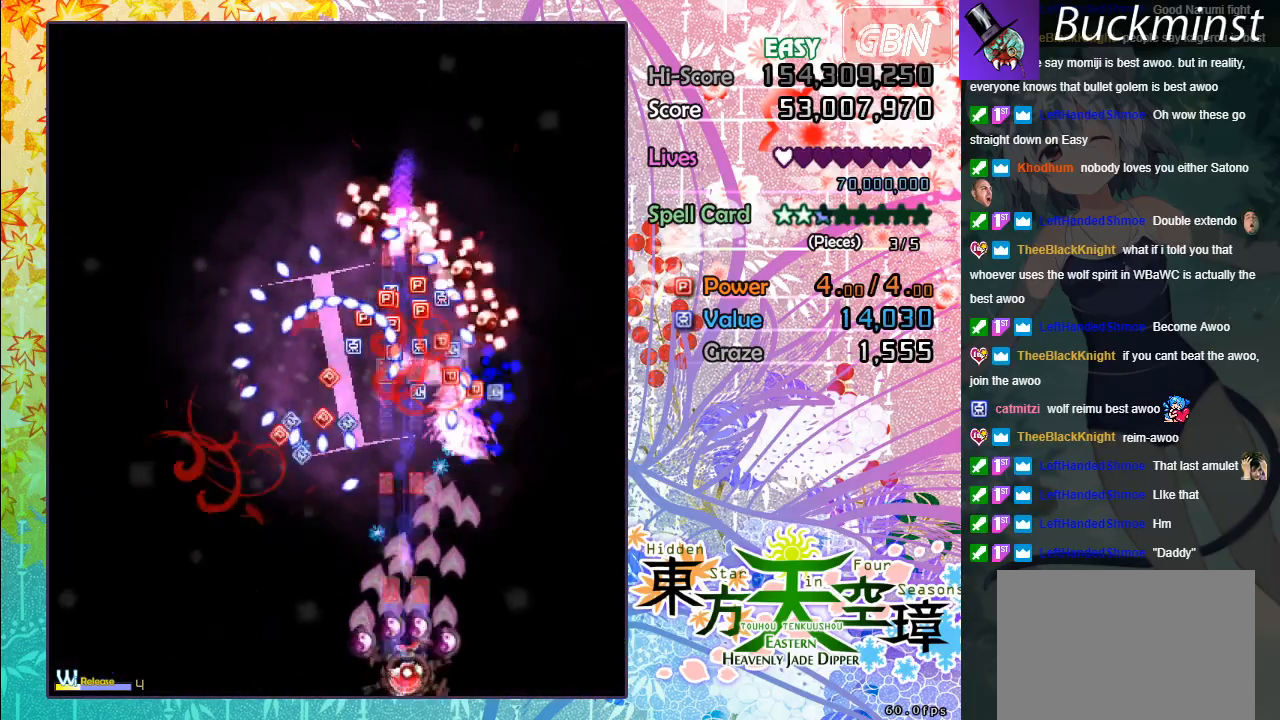
{"buttons": ["A", "X"], "left_stick": "right", "events": [[150, "left_stick", "right"]]}
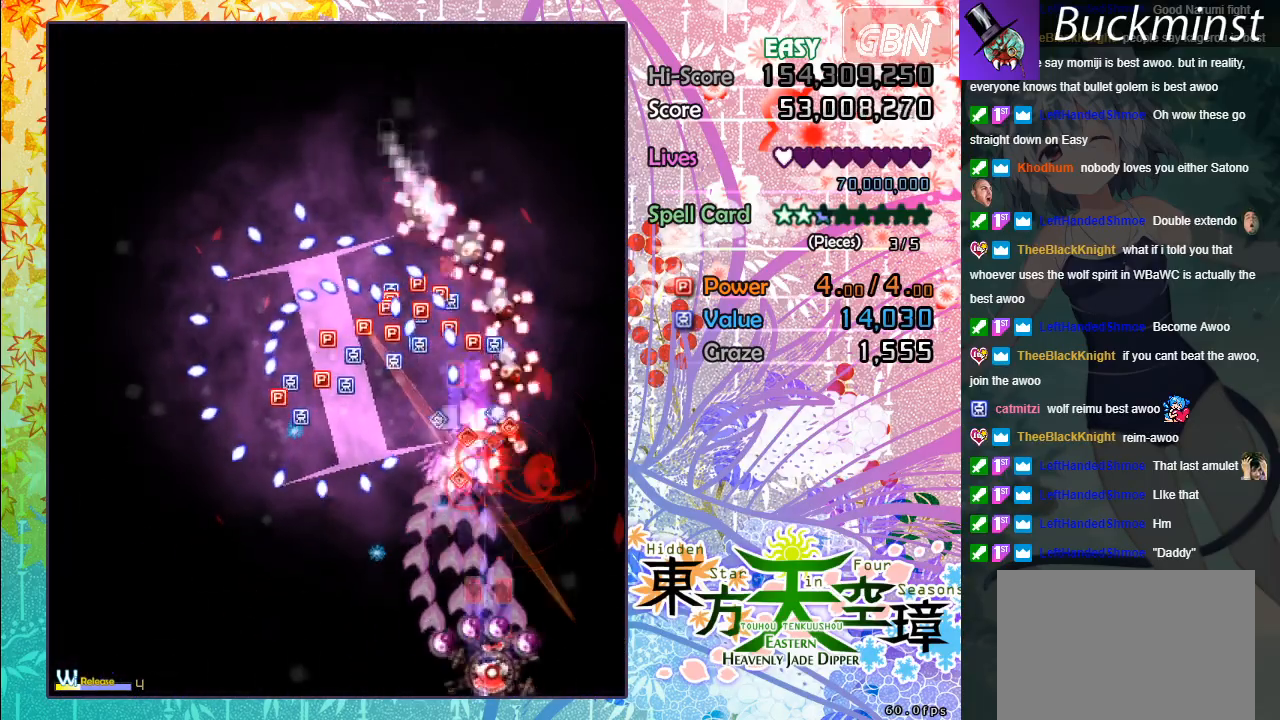
{"buttons": ["A", "X"], "left_stick": "center", "events": [[133, "left_stick", "center"]]}
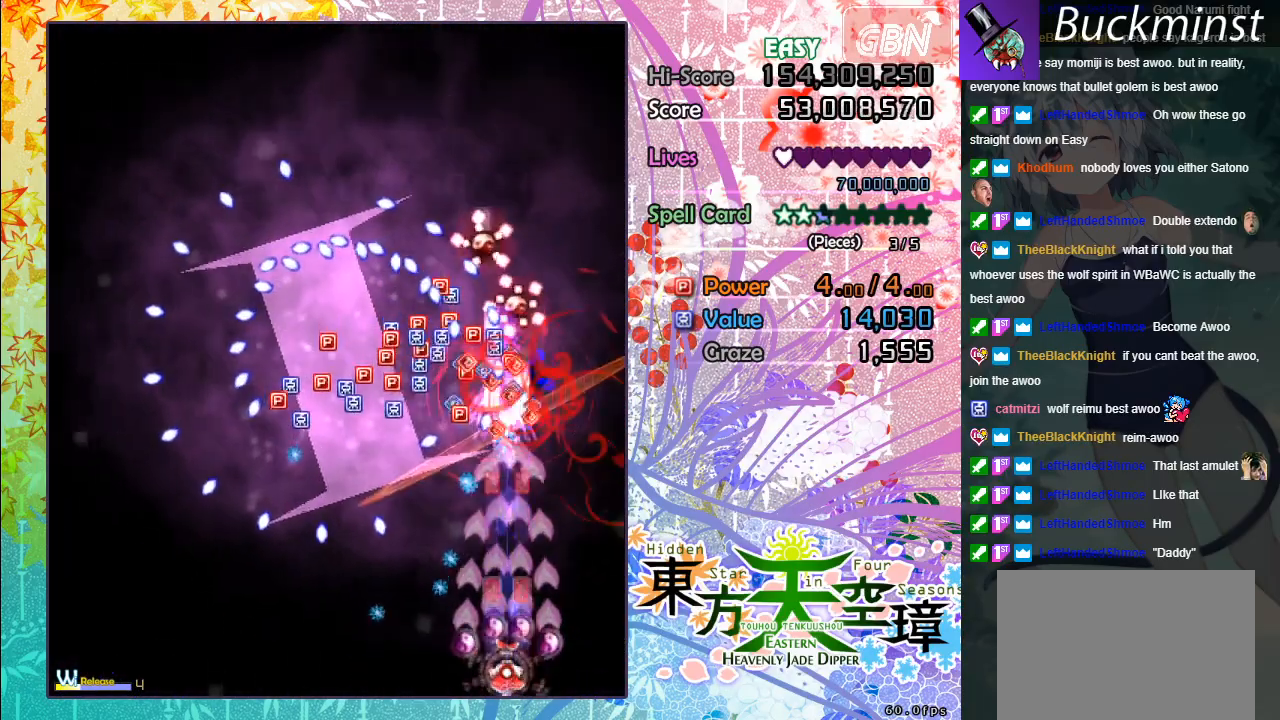
{"buttons": ["A", "X"], "left_stick": "right", "events": [[67, "left_stick", "right"], [250, "left_stick", "center"], [467, "left_stick", "right"]]}
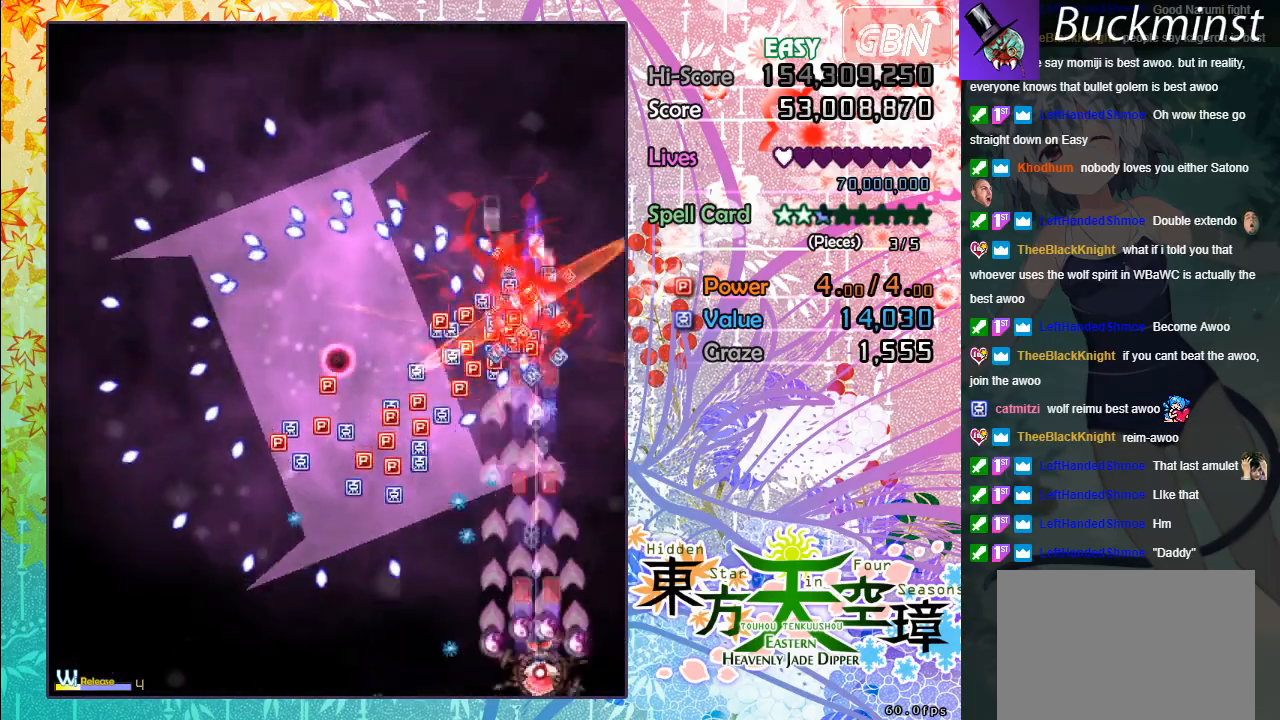
{"buttons": ["A"], "left_stick": "up-right", "events": [[150, "left_stick", "center"], [367, "left_stick", "right"], [383, "X", "up"], [433, "left_stick", "up-right"]]}
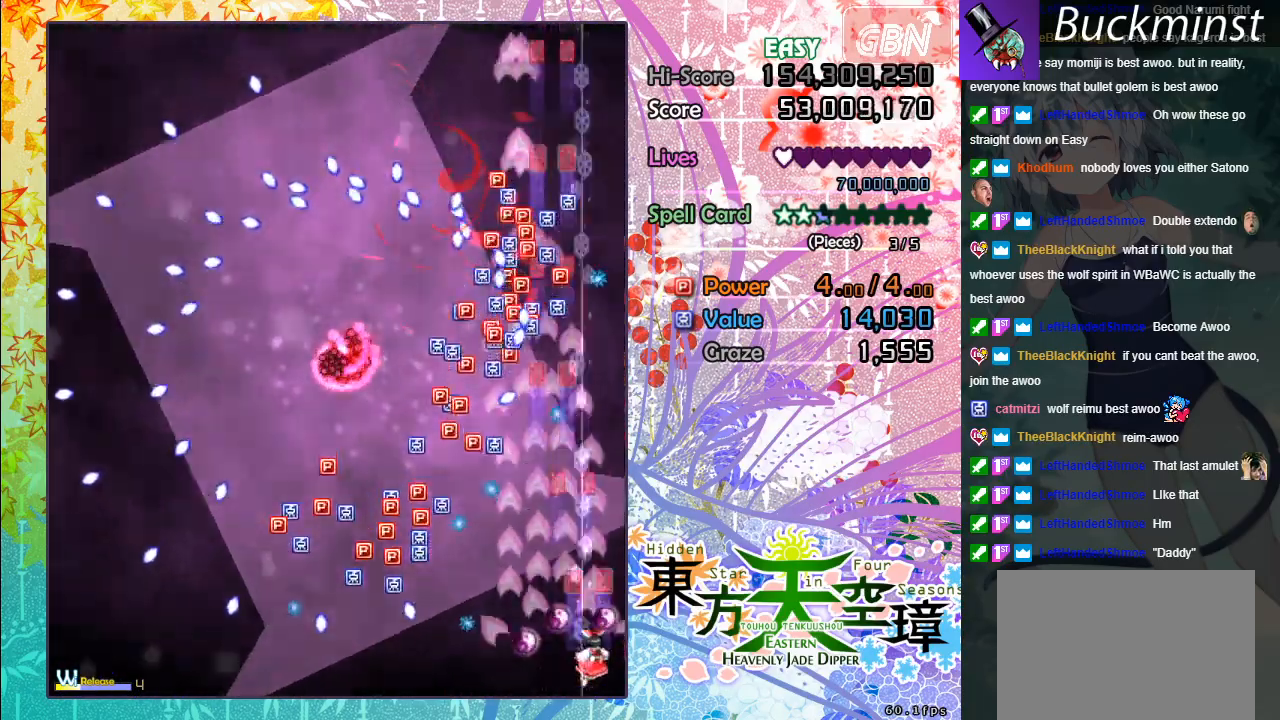
{"buttons": ["A"], "left_stick": "up", "events": [[200, "left_stick", "up"]]}
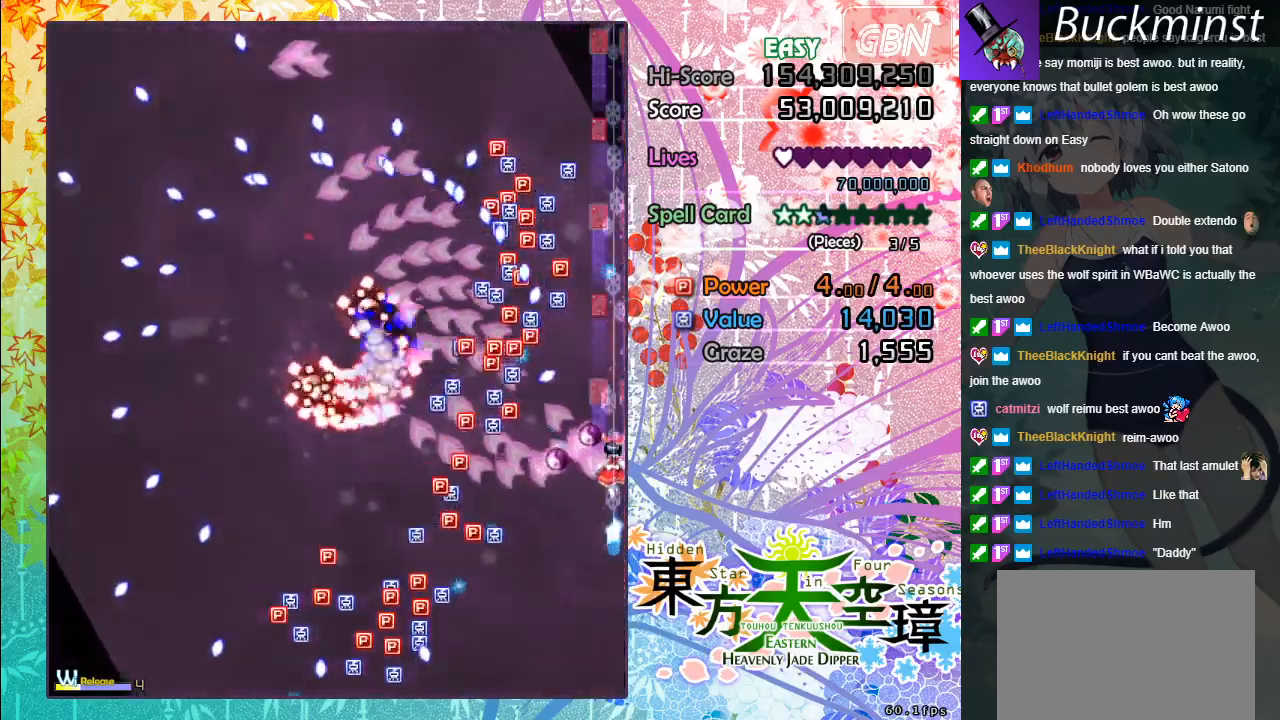
{"buttons": ["A"], "left_stick": "up", "events": []}
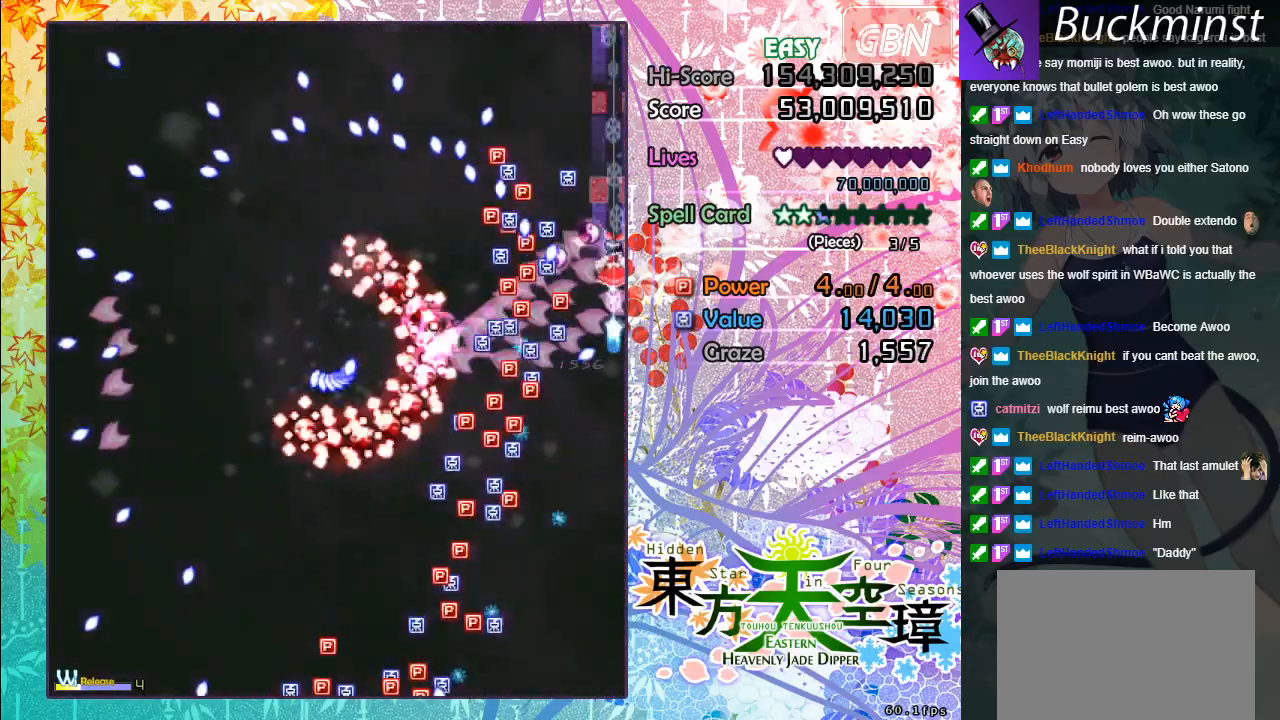
{"buttons": ["A"], "left_stick": "down", "events": [[367, "left_stick", "right"], [433, "left_stick", "down"]]}
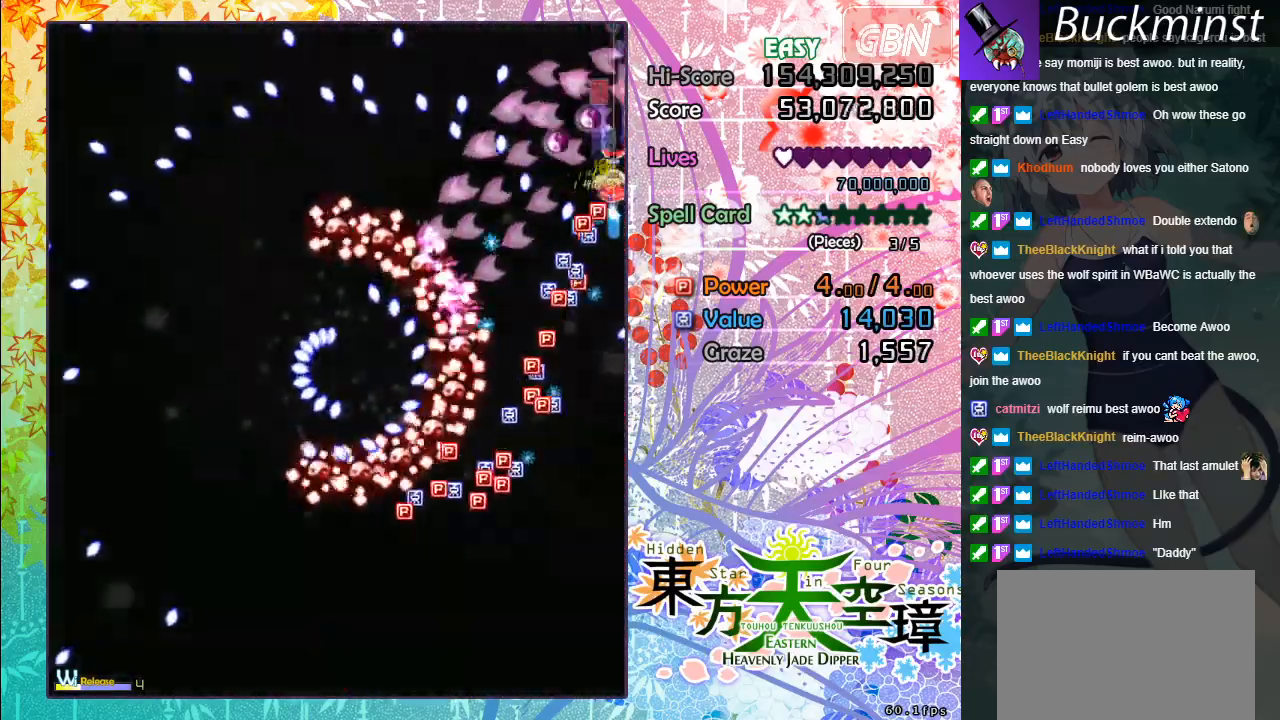
{"buttons": ["A"], "left_stick": "down", "events": [[217, "left_stick", "center"], [317, "left_stick", "down"]]}
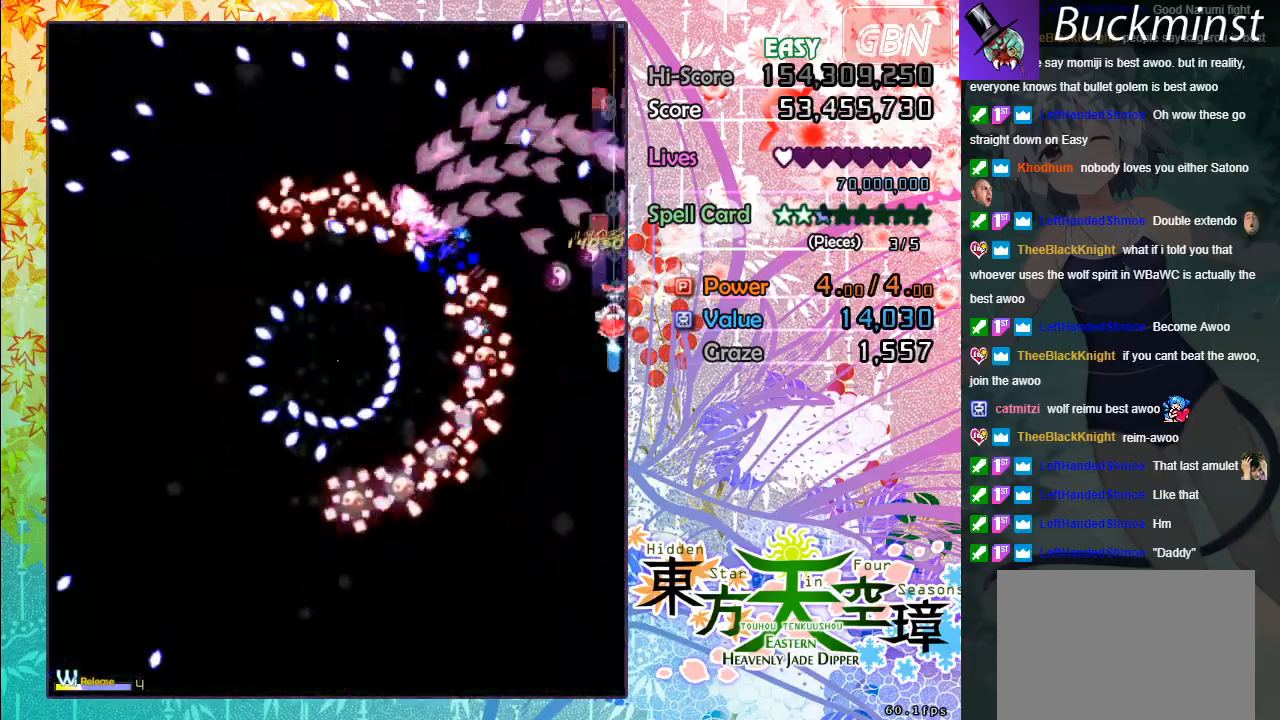
{"buttons": ["A"], "left_stick": "down-left", "events": [[450, "left_stick", "down-left"]]}